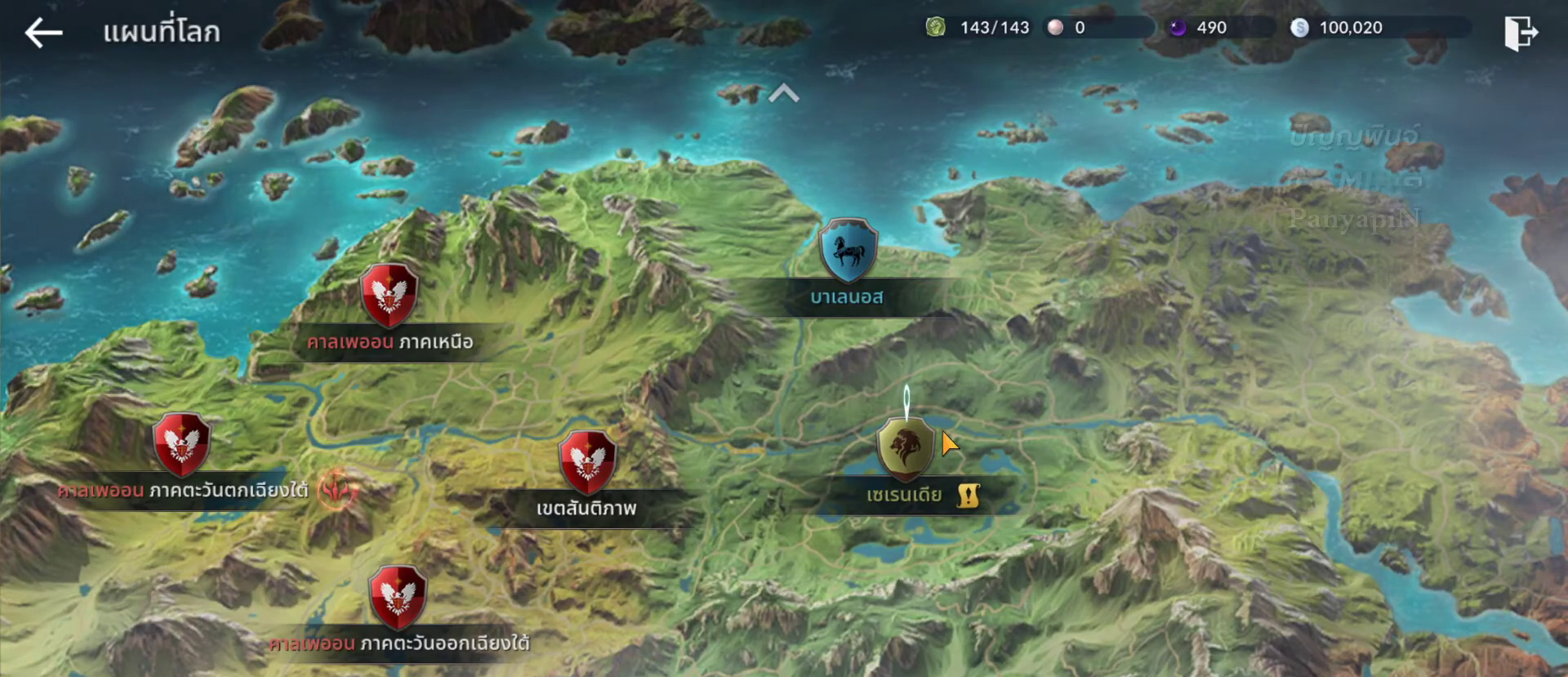
Gameplay with a controller (PlayStation layout); each line is a JSON object with the inputs held at the frame after it. "events" lists button and stick changes between this image and that frame as [ms after this image, input, new state], when the widget could be followed in between. Not read: L3 R3 START.
{"buttons": [], "left_stick": "center", "right_stick": "center", "events": [[183, "left_stick", "down-left"], [433, "left_stick", "center"]]}
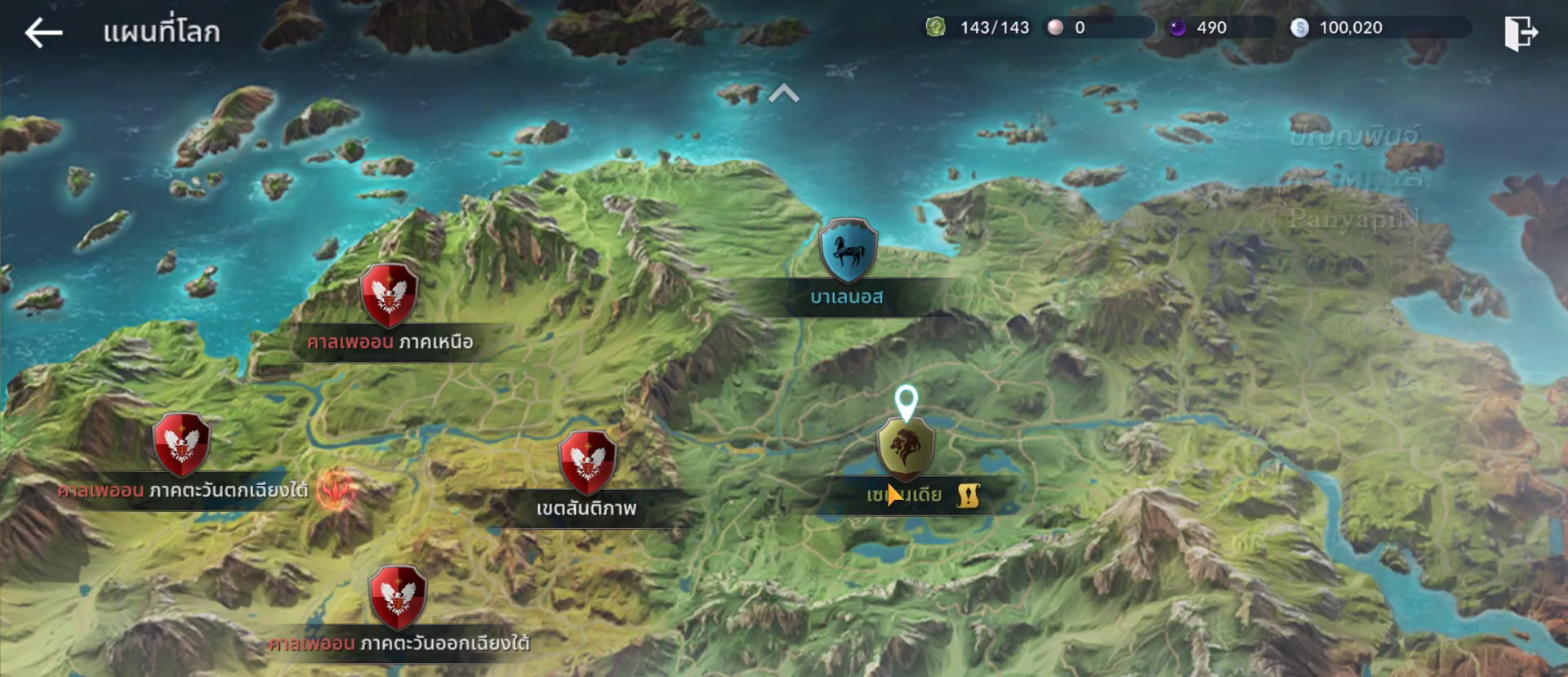
{"buttons": [], "left_stick": "up-right", "right_stick": "center"}
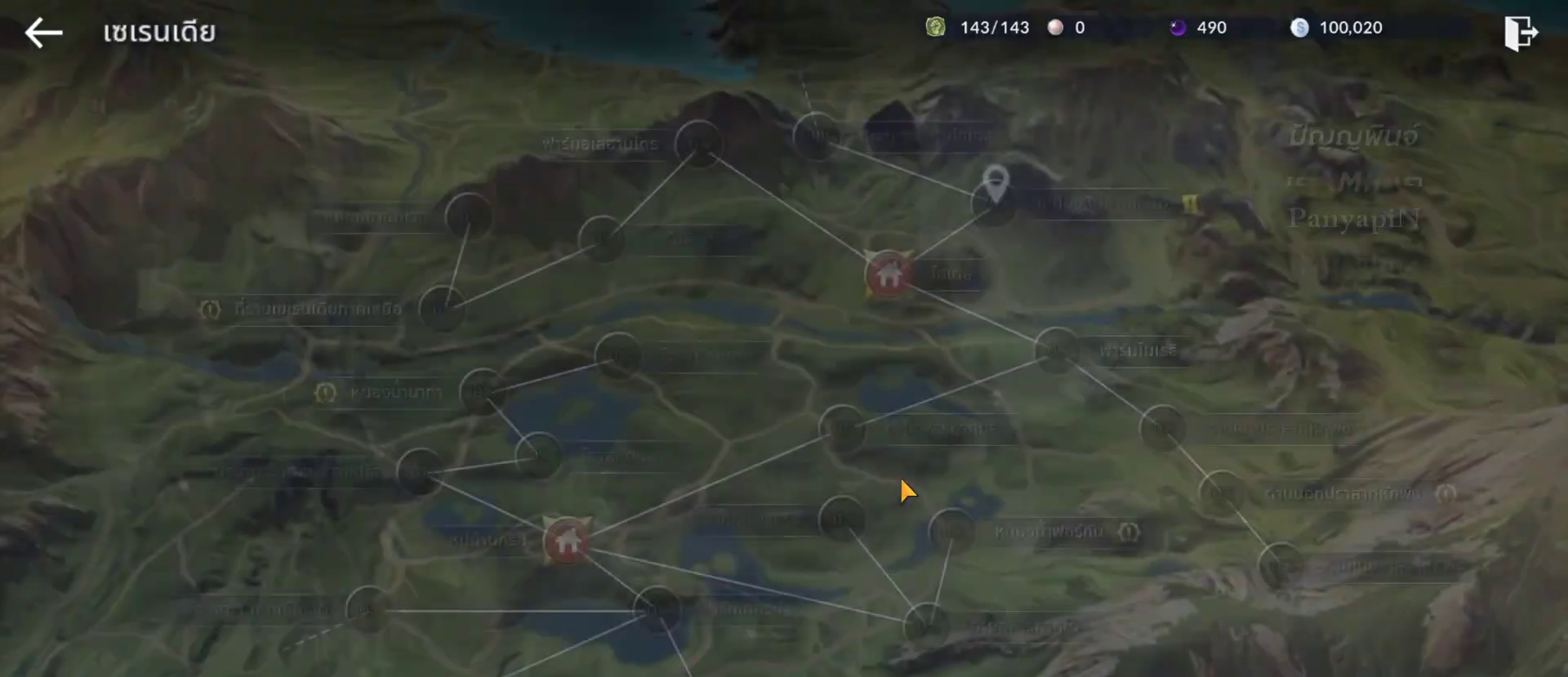
{"buttons": [], "left_stick": "left", "right_stick": "center", "events": [[67, "left_stick", "center"], [450, "left_stick", "left"]]}
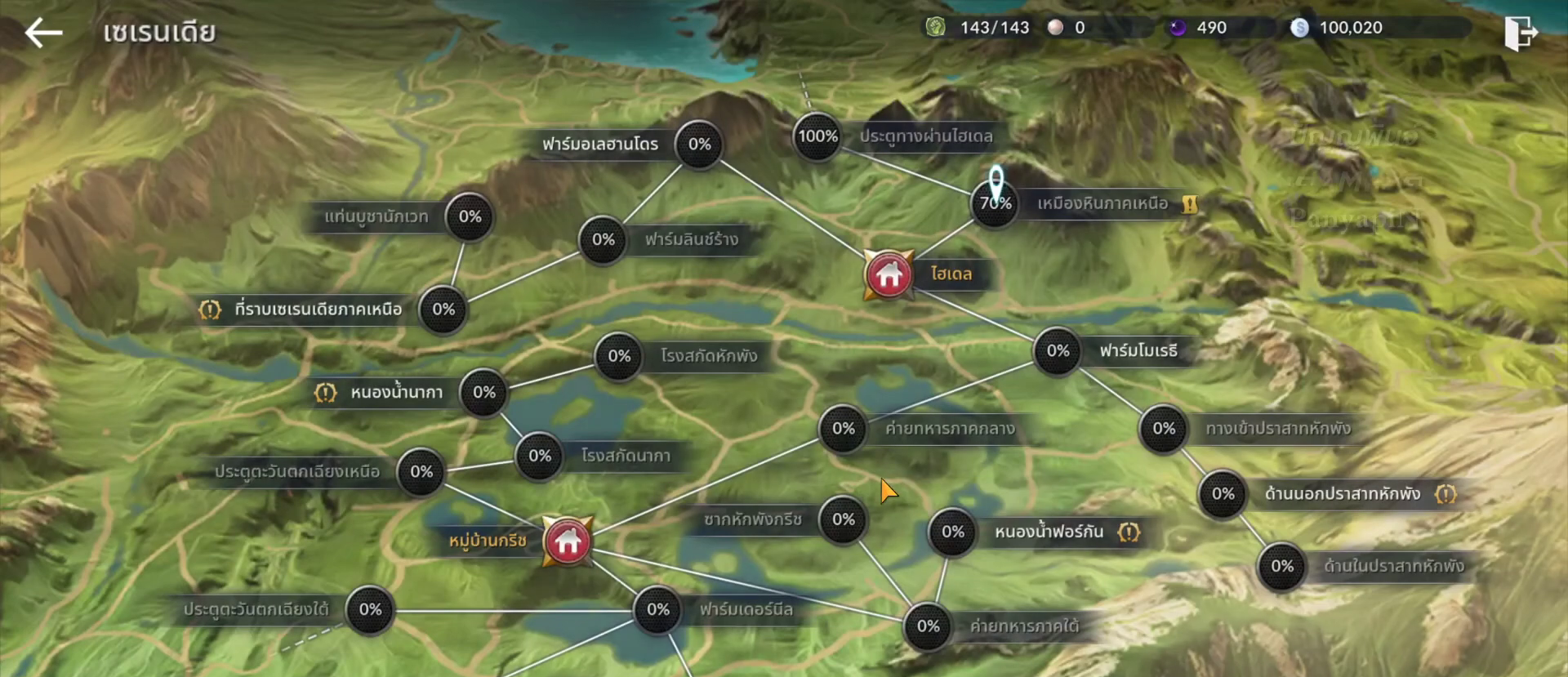
{"buttons": [], "left_stick": "up-right", "right_stick": "center", "events": [[233, "left_stick", "center"], [333, "left_stick", "up-right"]]}
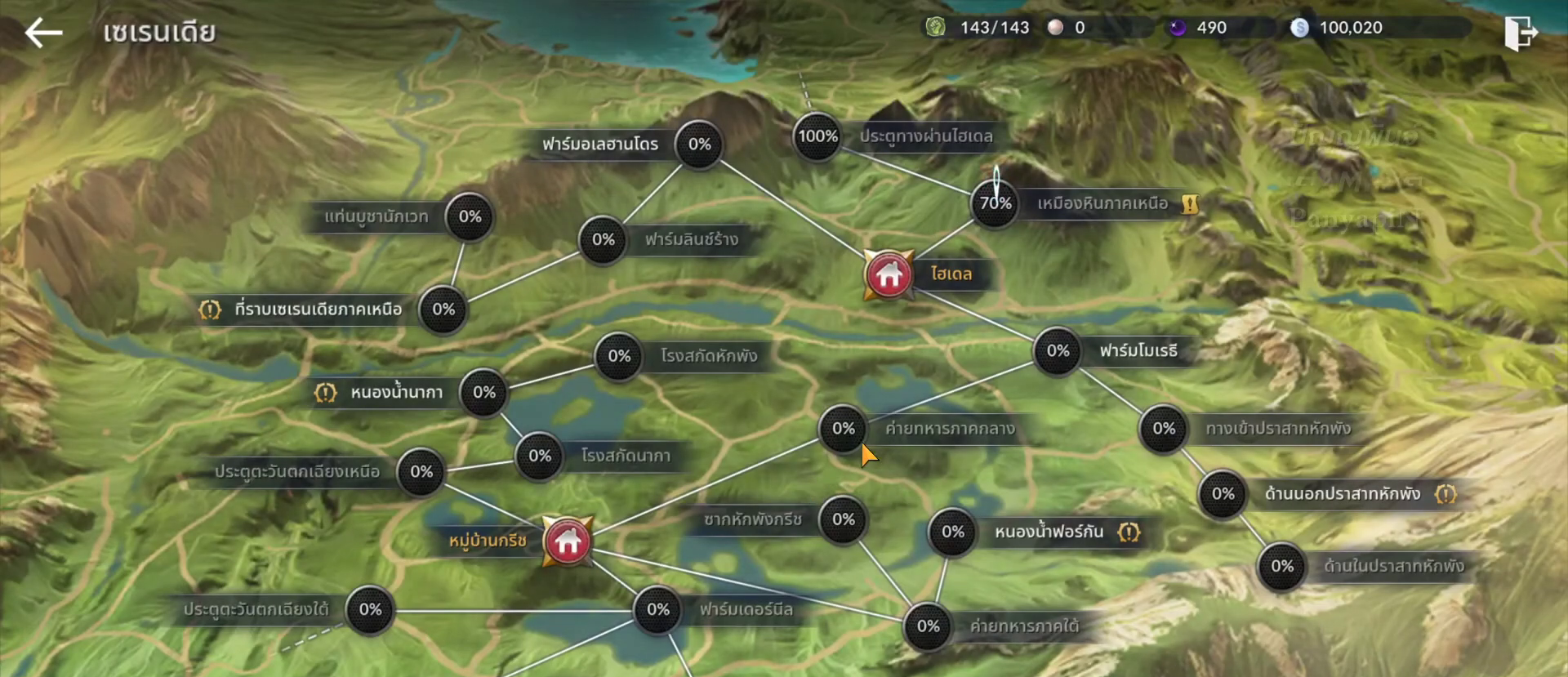
{"buttons": [], "left_stick": "up-right", "right_stick": "center", "events": []}
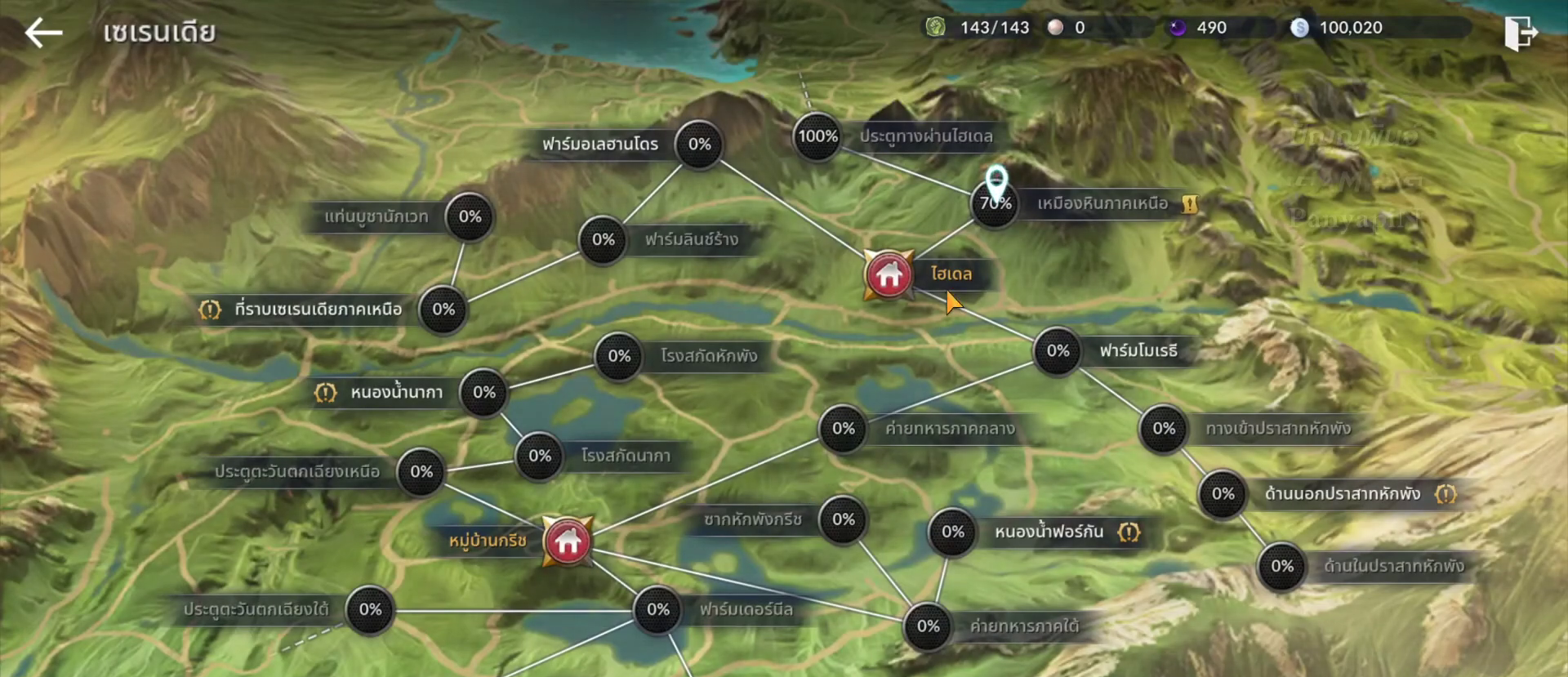
{"buttons": [], "left_stick": "up", "right_stick": "center", "events": [[333, "left_stick", "center"], [483, "left_stick", "up"]]}
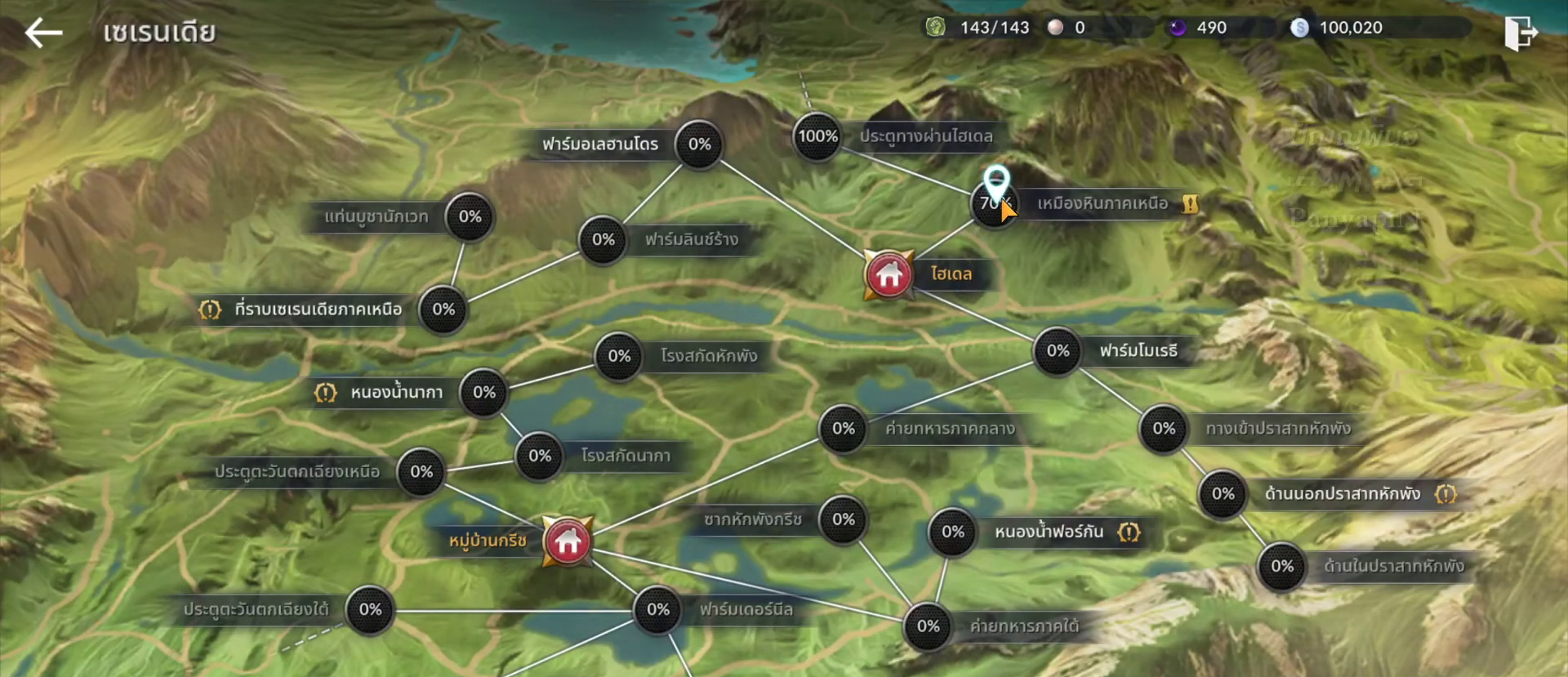
{"buttons": [], "left_stick": "center", "right_stick": "center", "events": [[83, "left_stick", "center"], [300, "CROSS", "down"], [433, "CROSS", "up"]]}
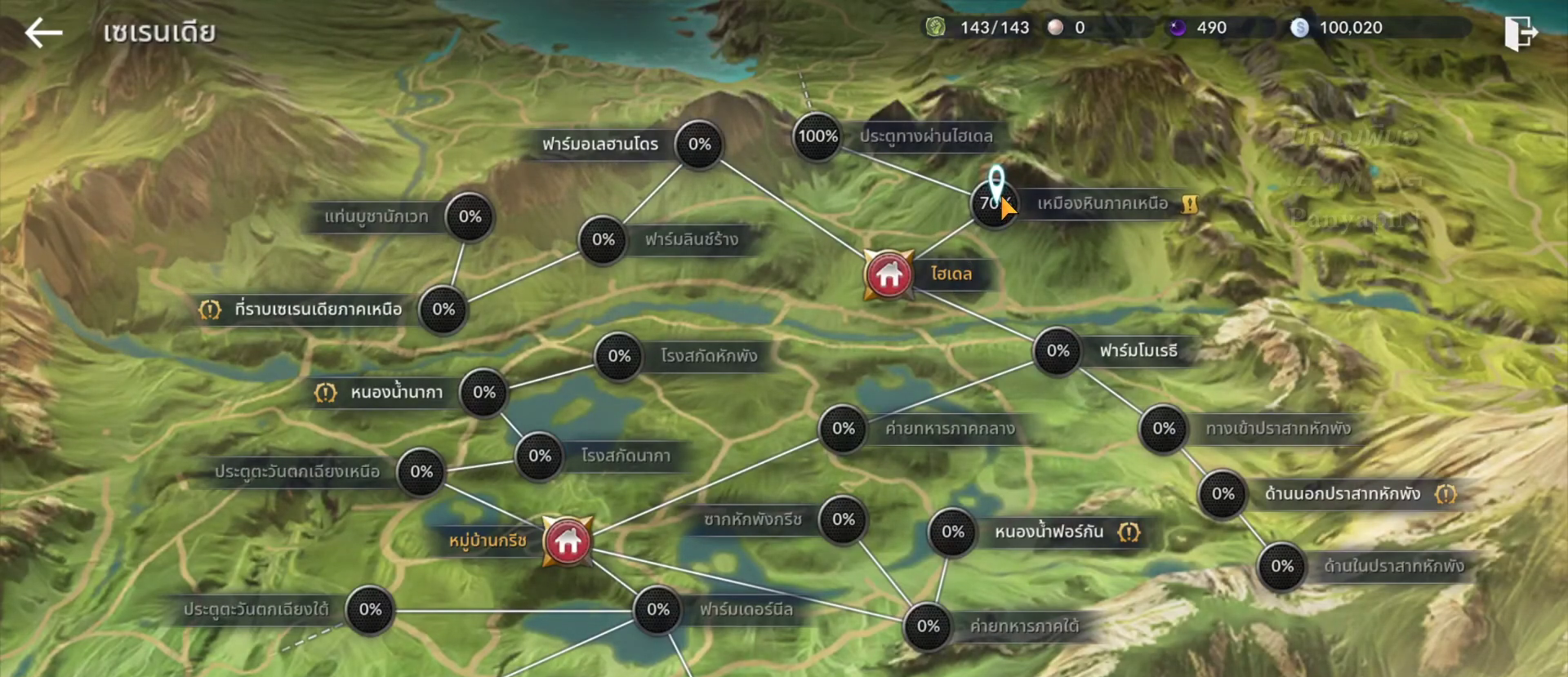
{"buttons": [], "left_stick": "center", "right_stick": "center", "events": []}
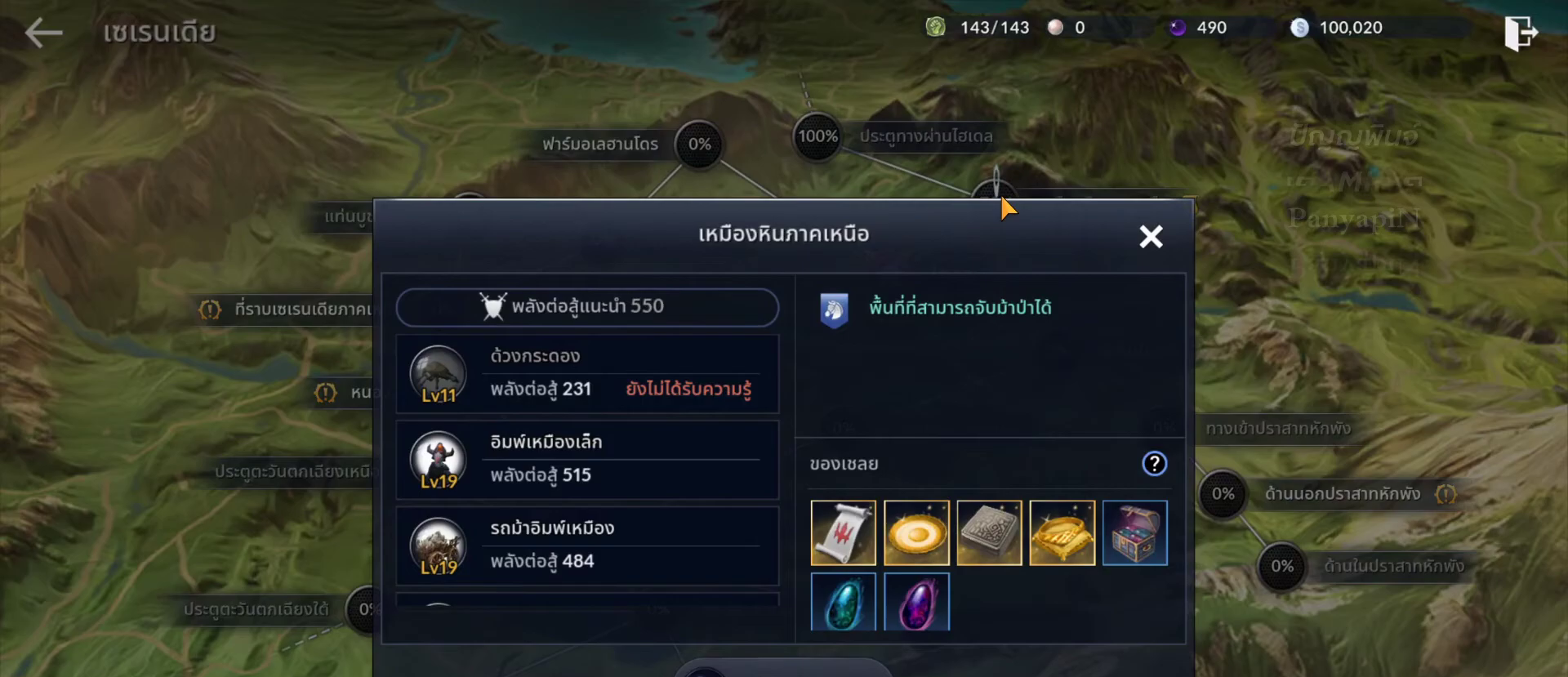
{"buttons": [], "left_stick": "center", "right_stick": "center", "events": []}
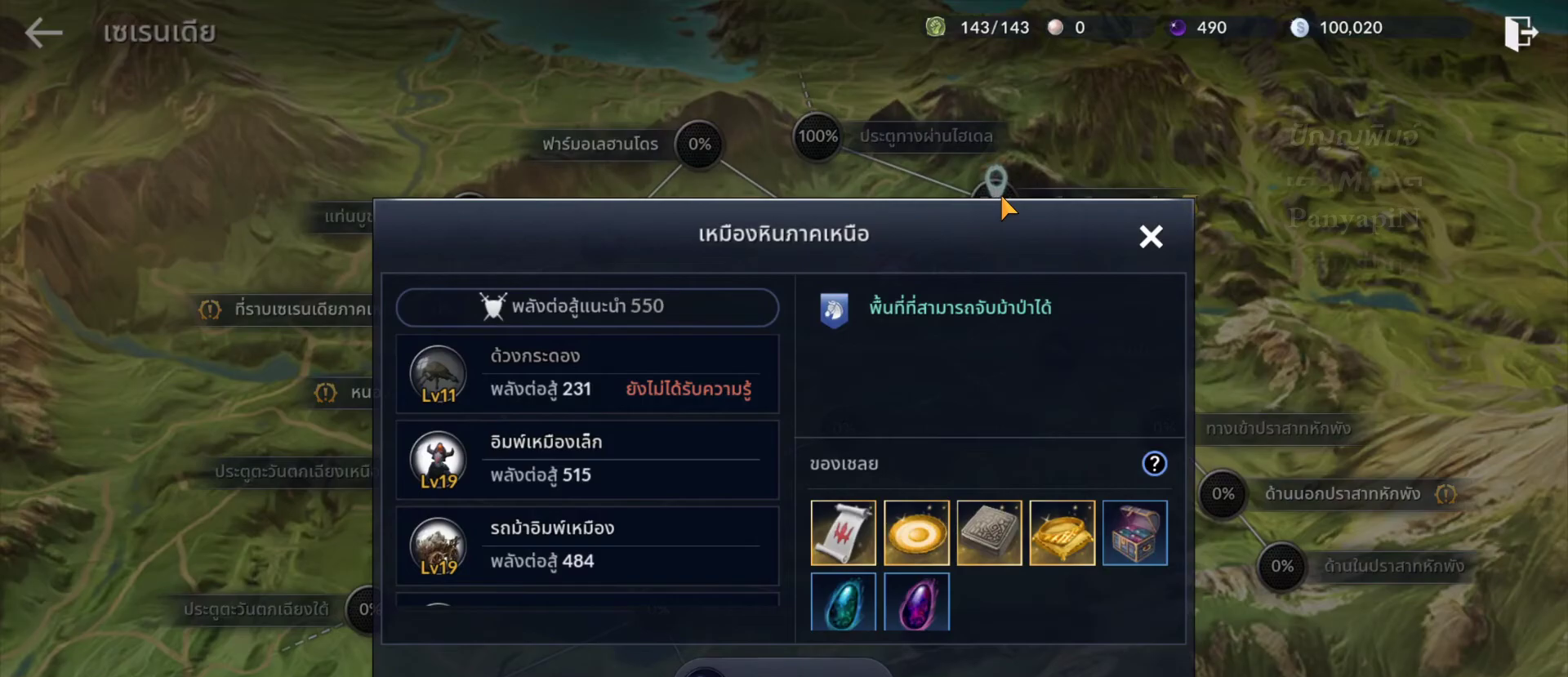
{"buttons": [], "left_stick": "center", "right_stick": "center", "events": []}
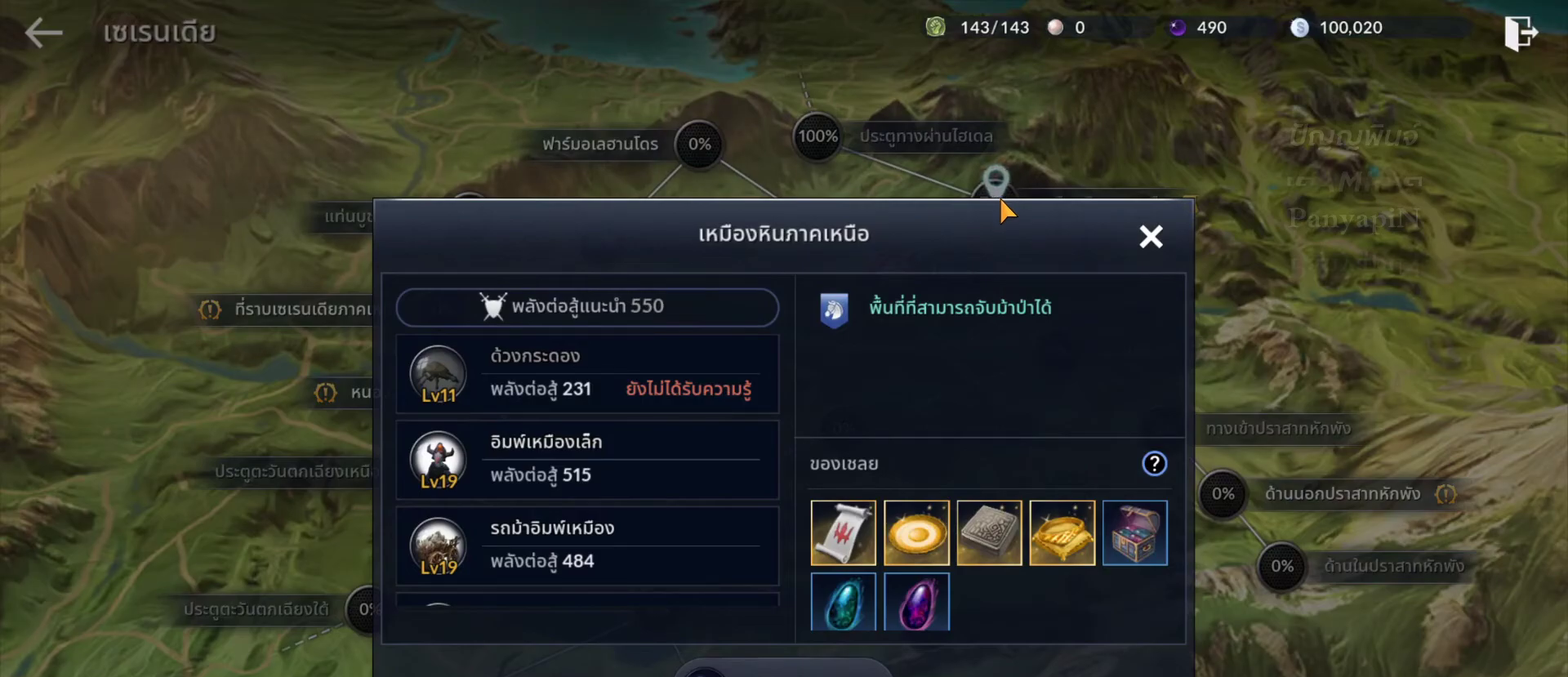
{"buttons": [], "left_stick": "down-left", "right_stick": "center", "events": [[17, "left_stick", "down-left"]]}
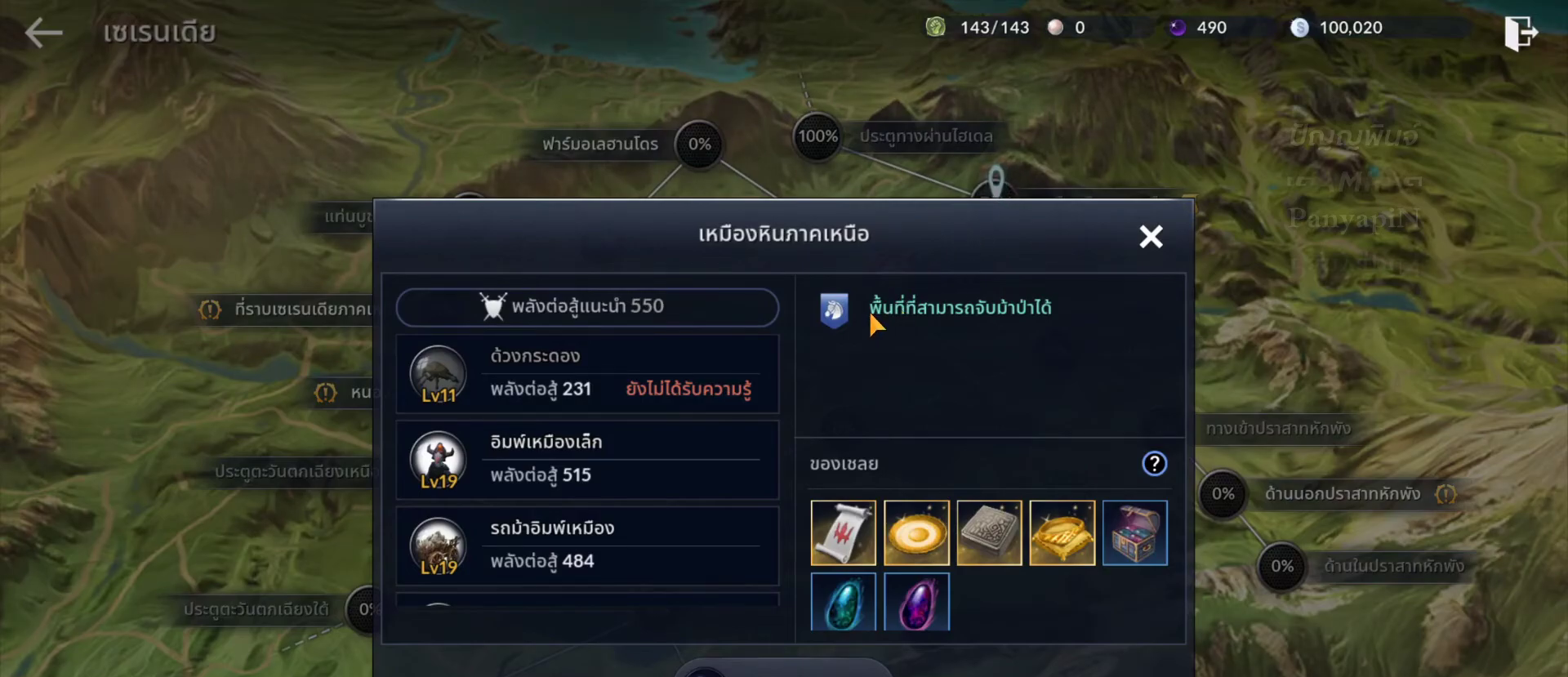
{"buttons": [], "left_stick": "down-left", "right_stick": "center", "events": []}
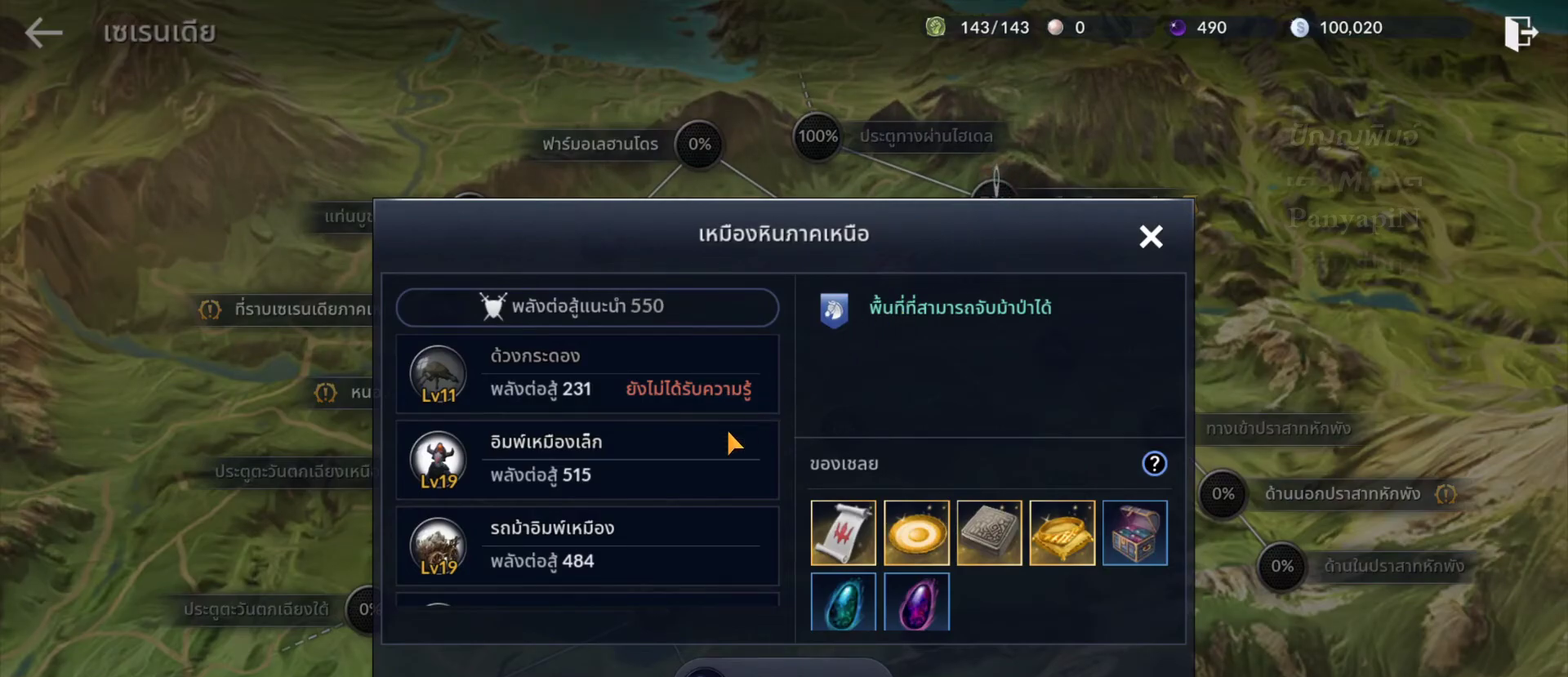
{"buttons": ["CROSS"], "left_stick": "up", "right_stick": "center", "events": [[283, "CROSS", "down"], [383, "left_stick", "up"]]}
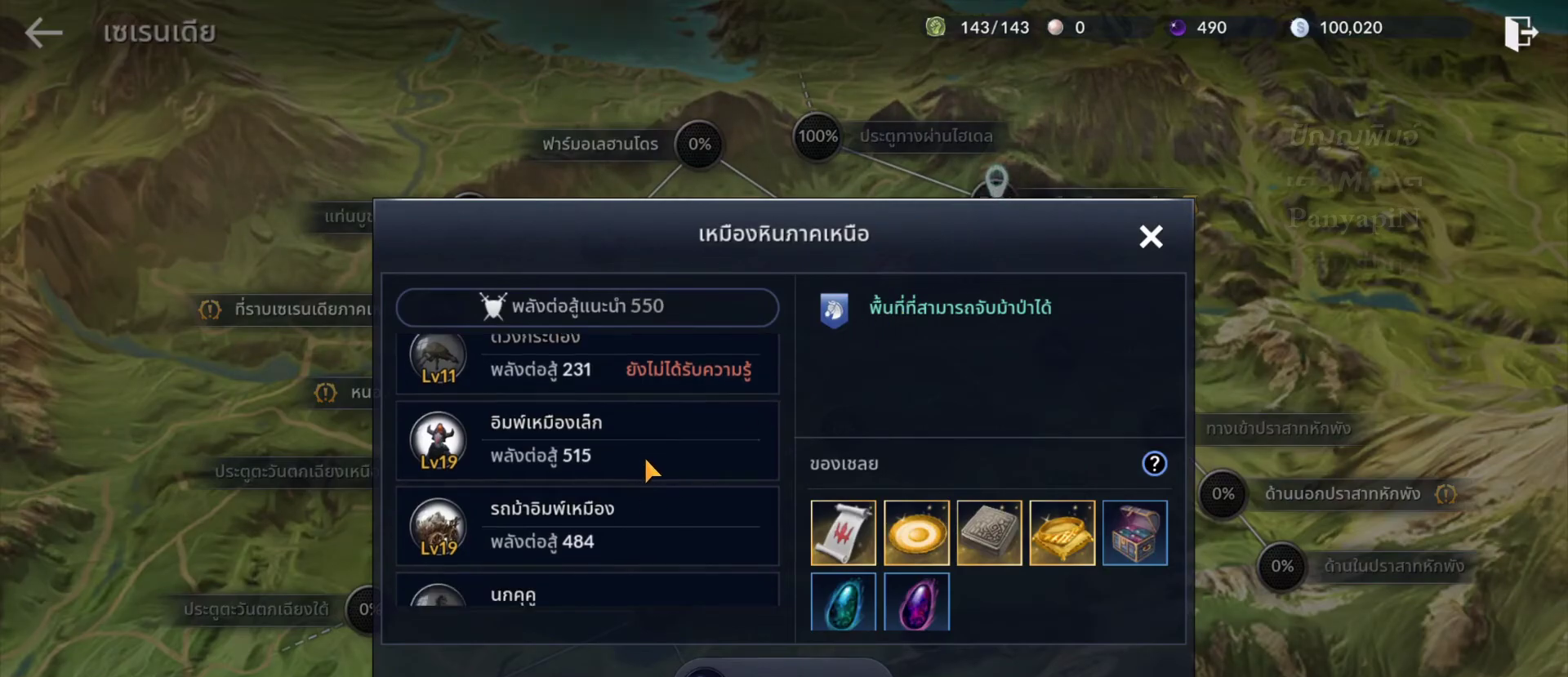
{"buttons": [], "left_stick": "up", "right_stick": "center", "events": [[367, "CROSS", "up"]]}
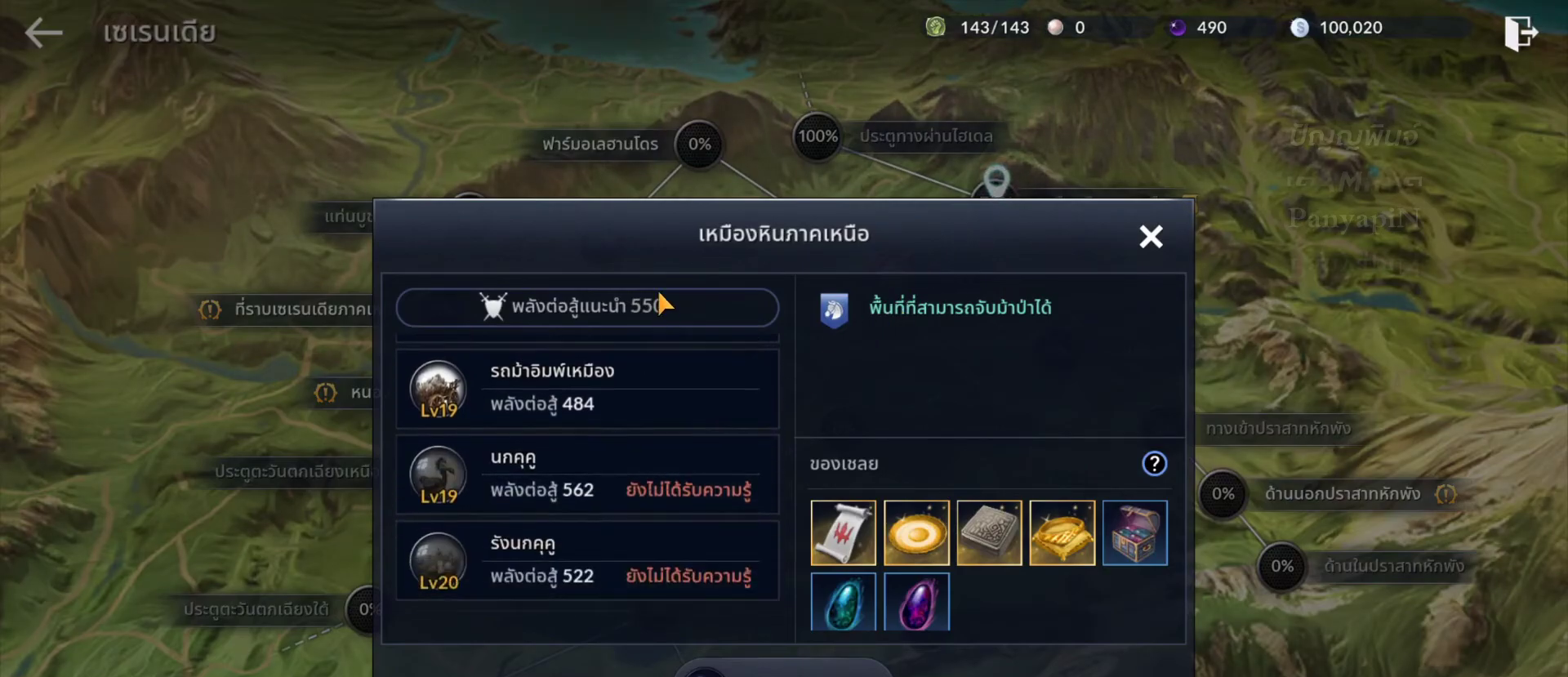
{"buttons": [], "left_stick": "down-left", "right_stick": "center", "events": [[67, "left_stick", "down-left"]]}
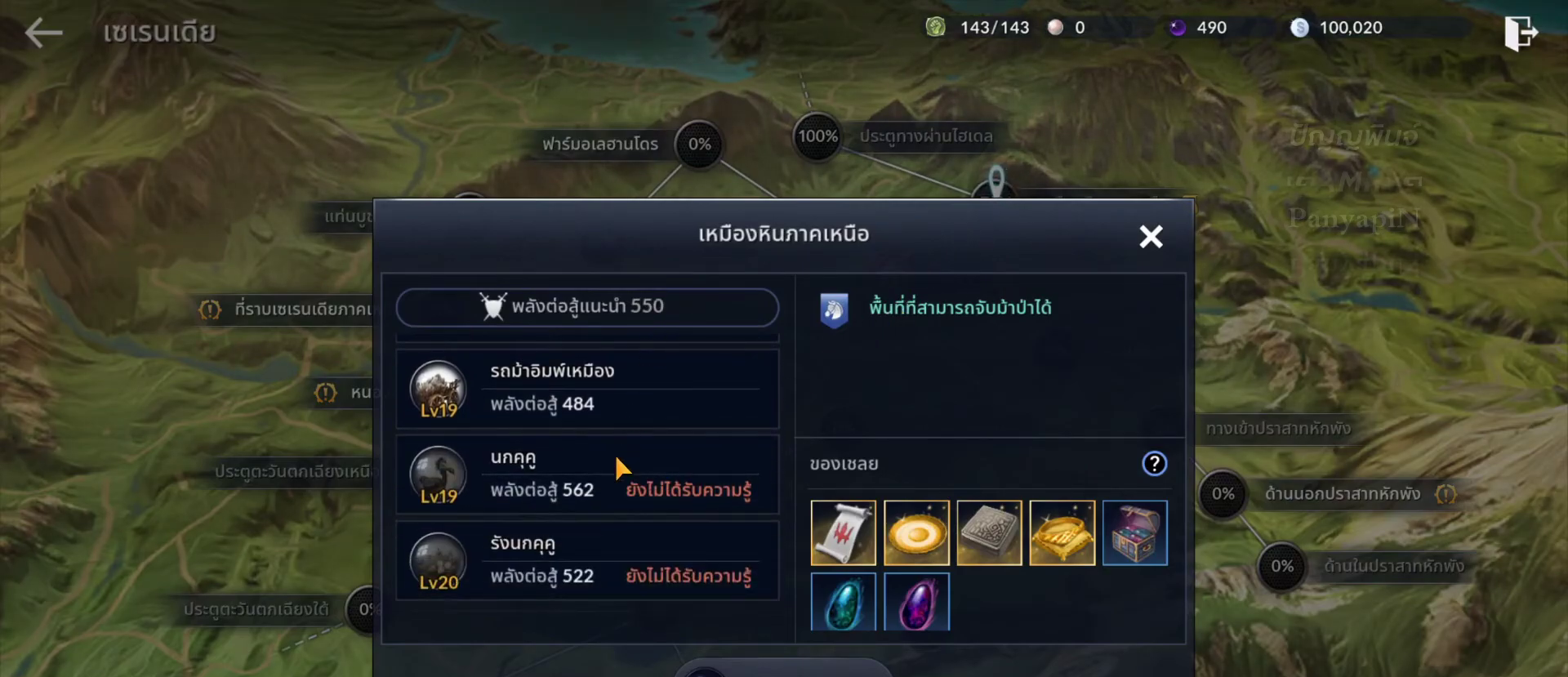
{"buttons": ["CROSS"], "left_stick": "up", "right_stick": "center", "events": [[83, "left_stick", "center"], [133, "left_stick", "up"], [150, "CROSS", "down"]]}
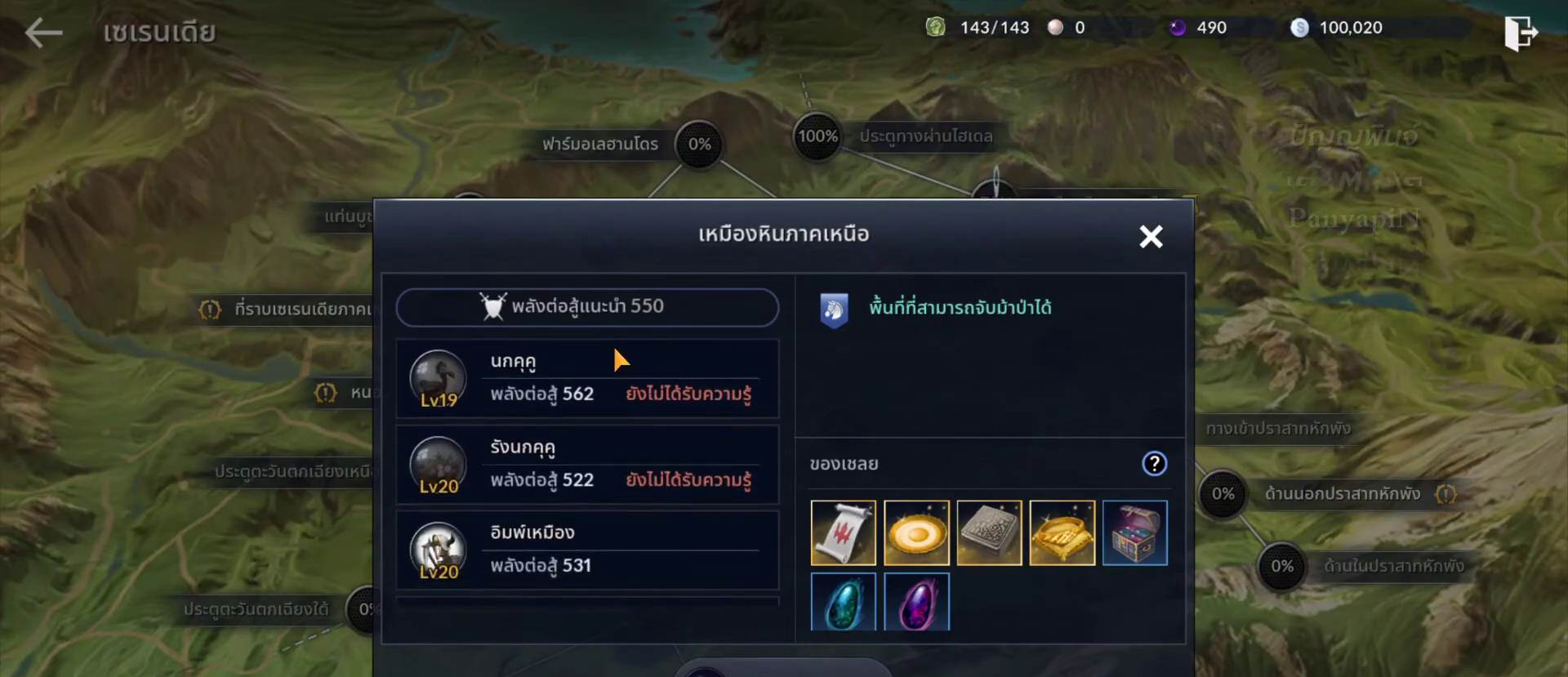
{"buttons": [], "left_stick": "down", "right_stick": "center", "events": [[233, "left_stick", "center"], [283, "CROSS", "up"], [283, "left_stick", "down"]]}
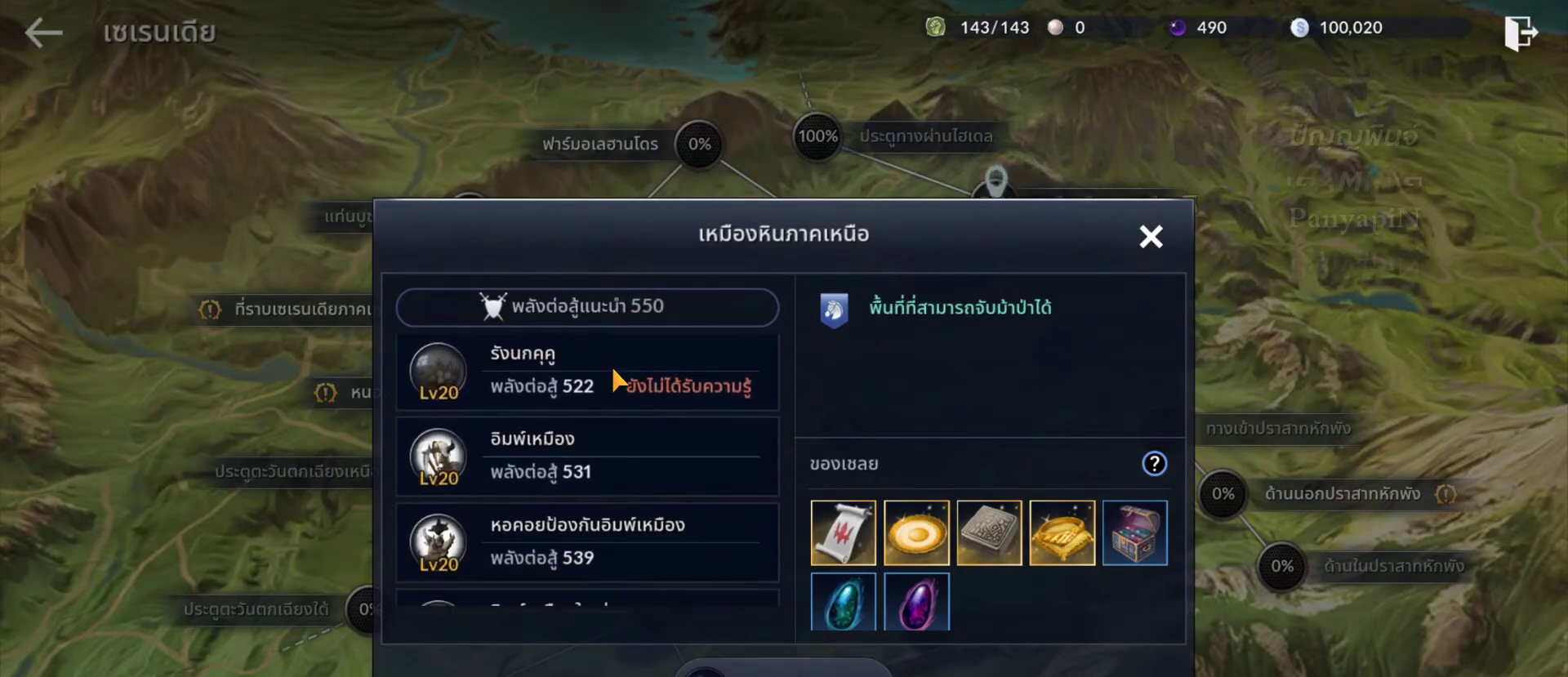
{"buttons": ["CROSS"], "left_stick": "up", "right_stick": "center", "events": [[317, "left_stick", "up"], [333, "CROSS", "down"]]}
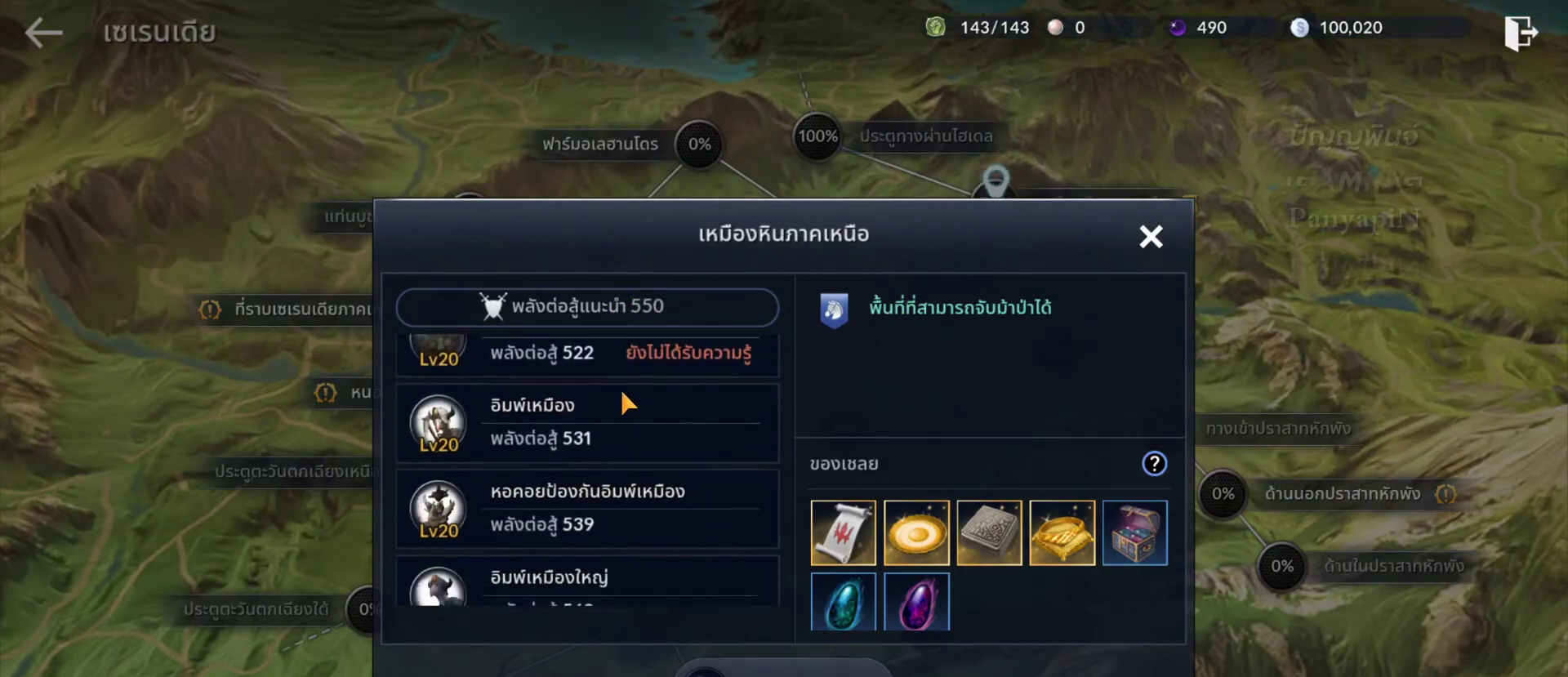
{"buttons": [], "left_stick": "down", "right_stick": "center", "events": [[383, "left_stick", "down"], [400, "CROSS", "up"]]}
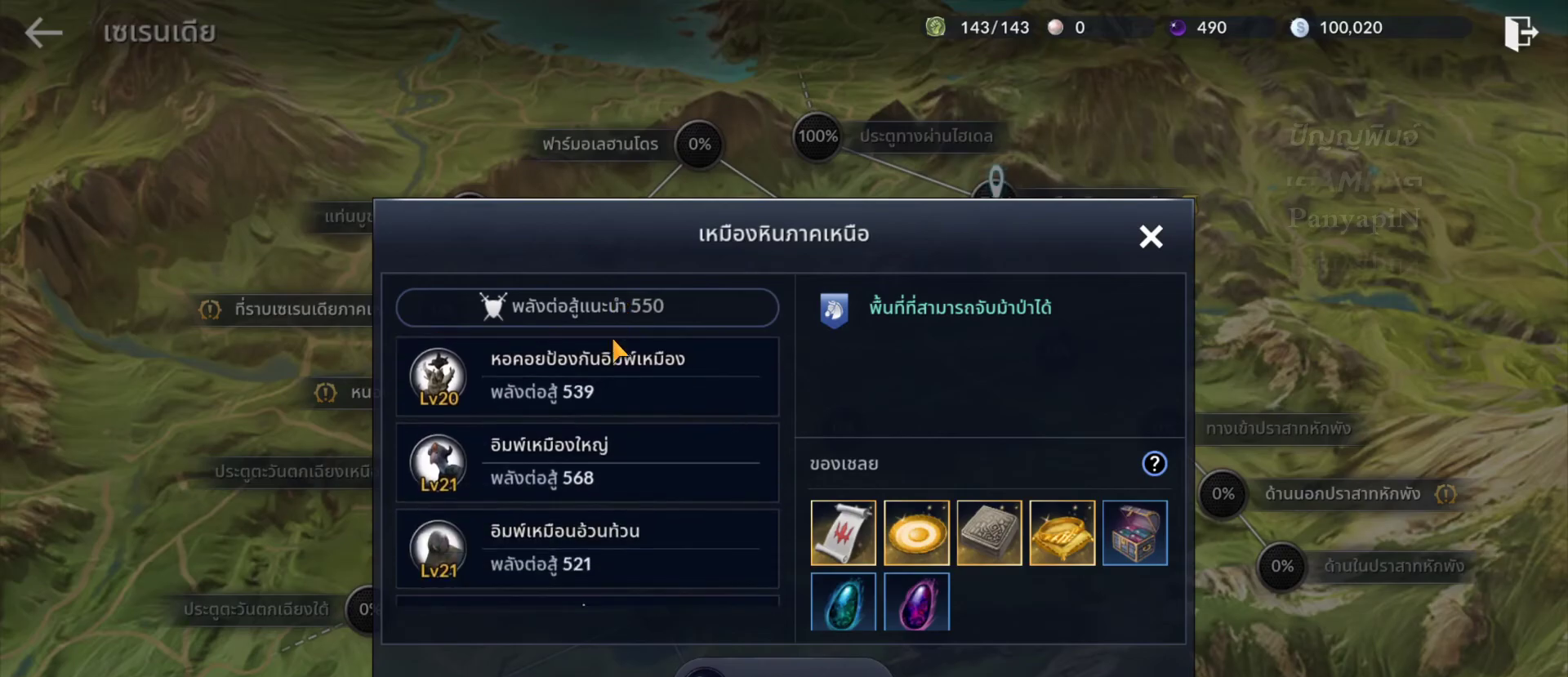
{"buttons": ["CROSS"], "left_stick": "up", "right_stick": "center", "events": [[367, "left_stick", "up"], [383, "CROSS", "down"]]}
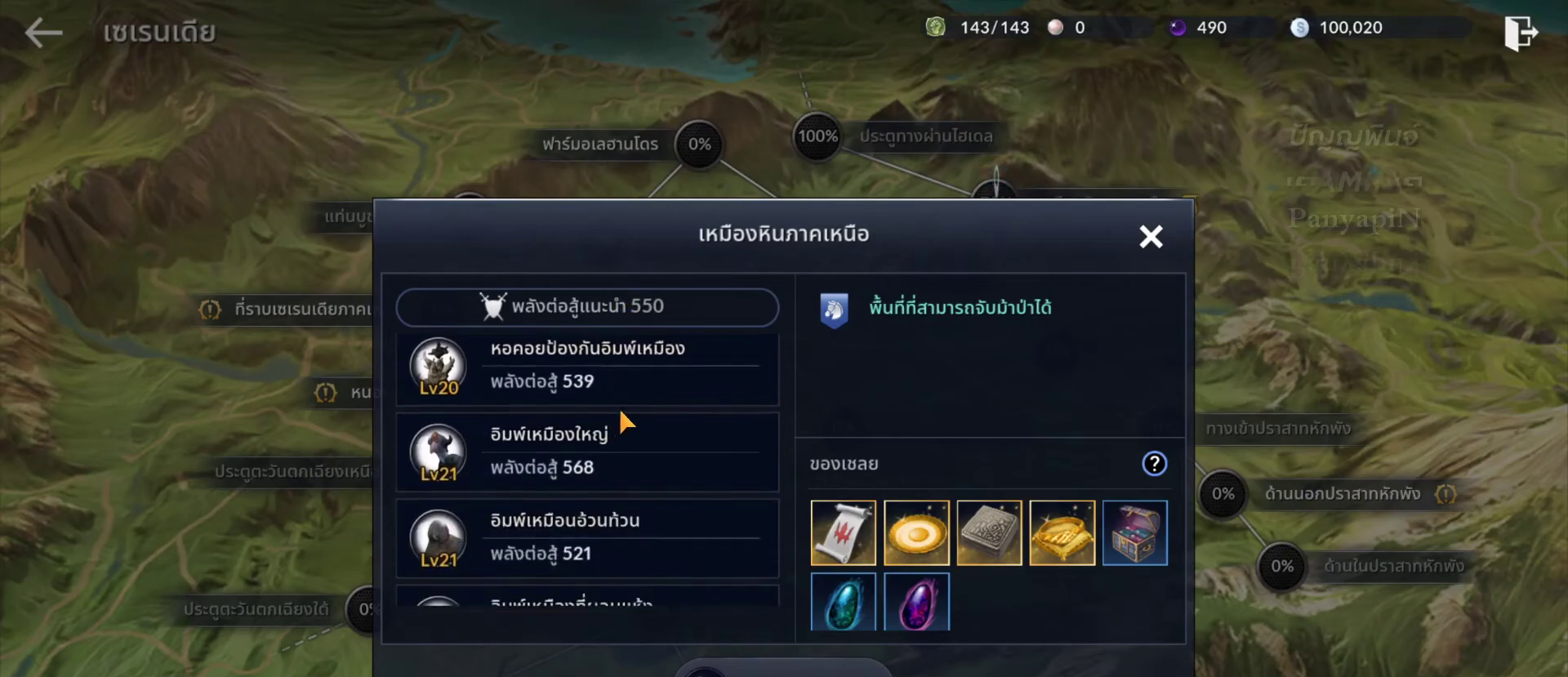
{"buttons": [], "left_stick": "down", "right_stick": "center", "events": [[267, "left_stick", "center"], [333, "left_stick", "down"], [350, "CROSS", "up"]]}
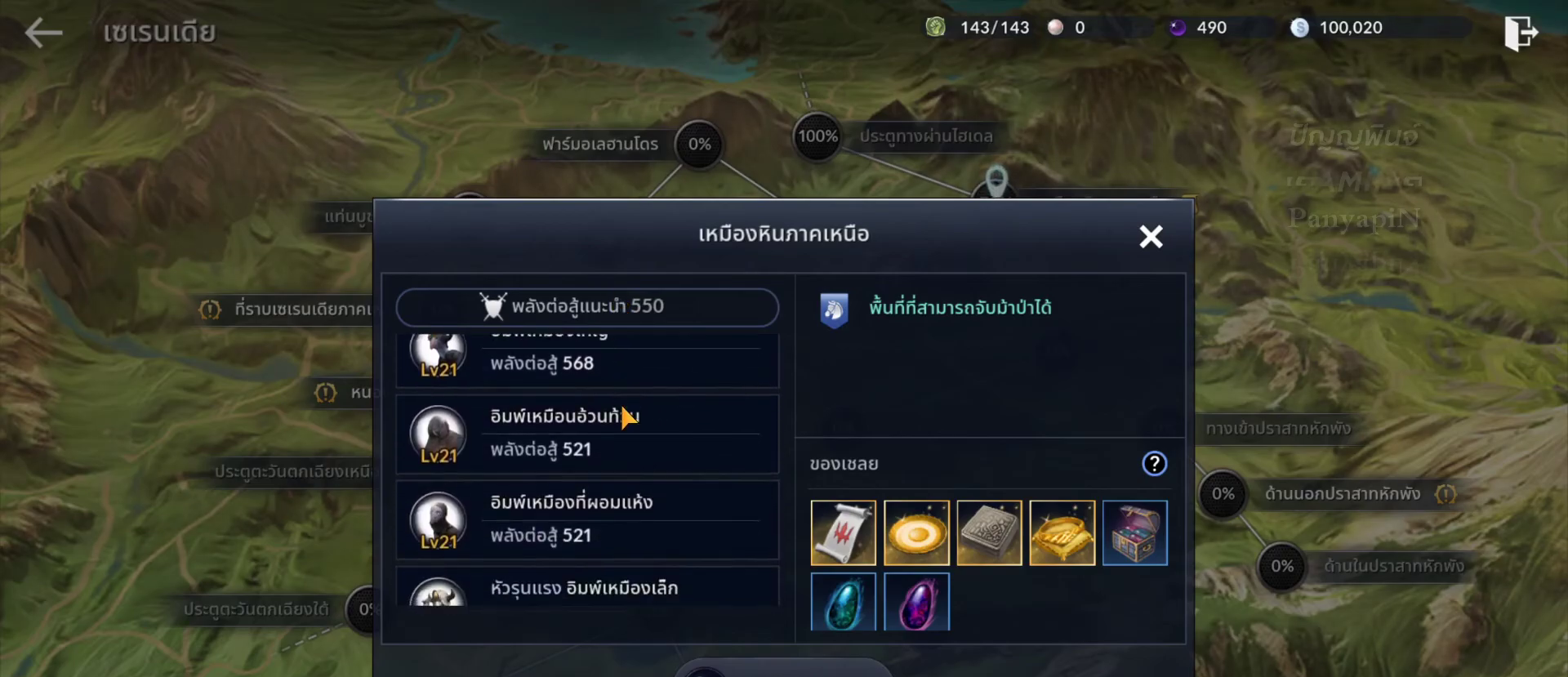
{"buttons": [], "left_stick": "down", "right_stick": "center", "events": []}
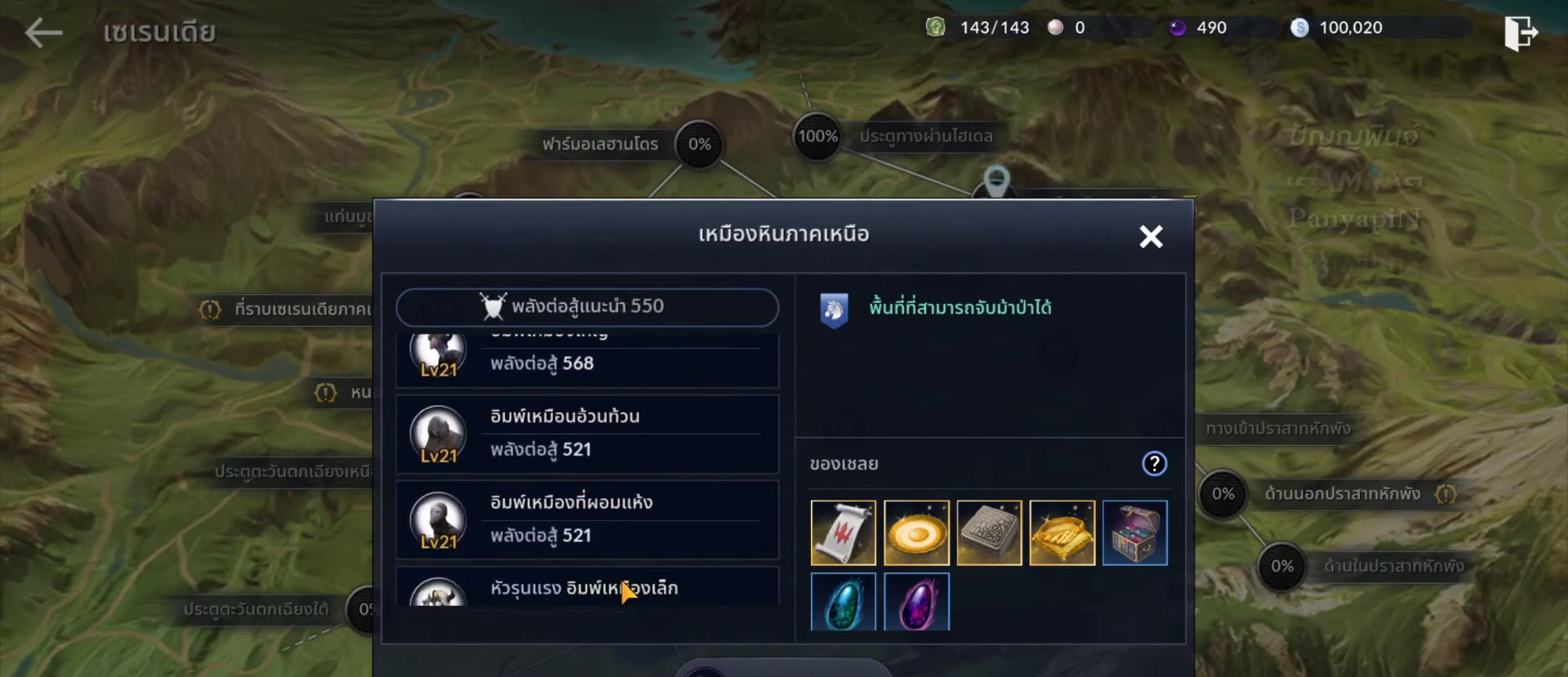
{"buttons": ["CROSS"], "left_stick": "up", "right_stick": "center", "events": [[17, "left_stick", "center"], [50, "CROSS", "down"], [83, "left_stick", "up"]]}
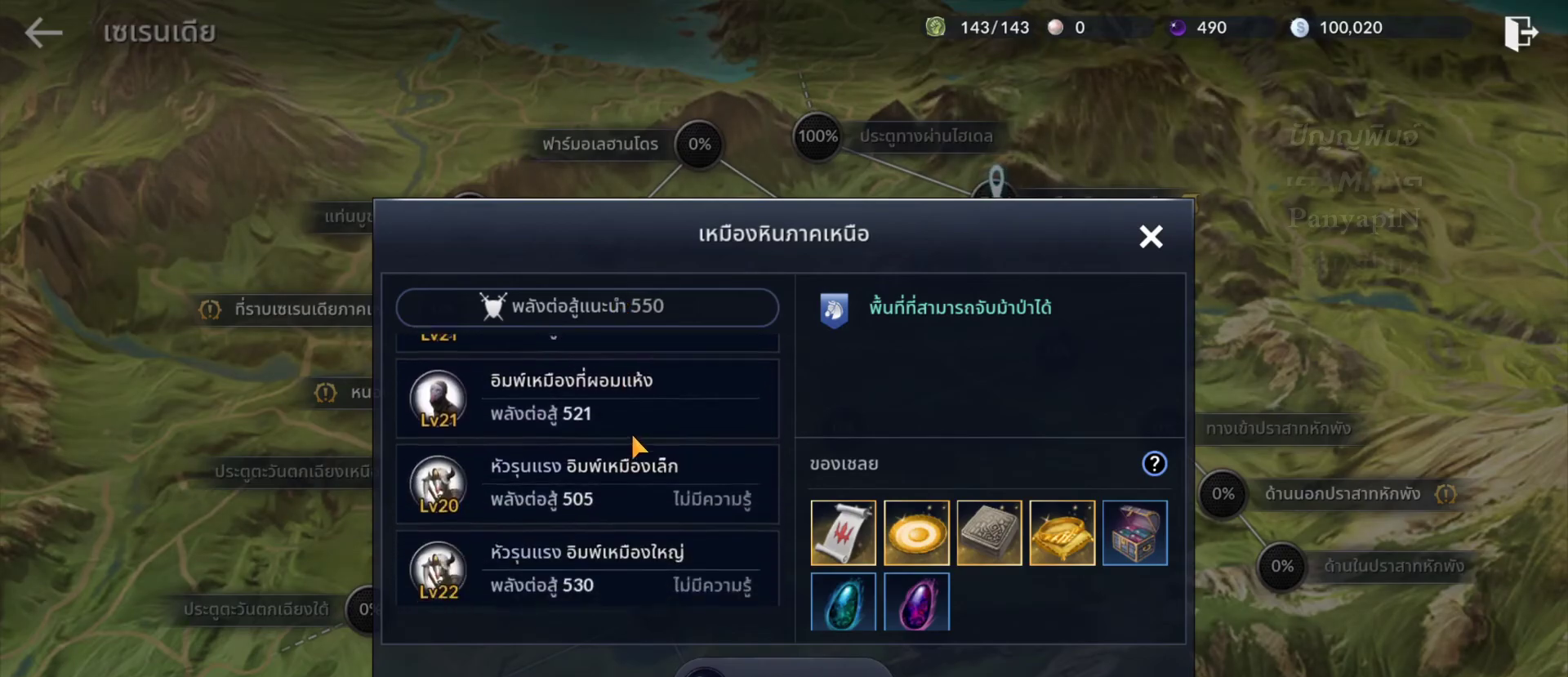
{"buttons": ["CROSS"], "left_stick": "up", "right_stick": "center", "events": []}
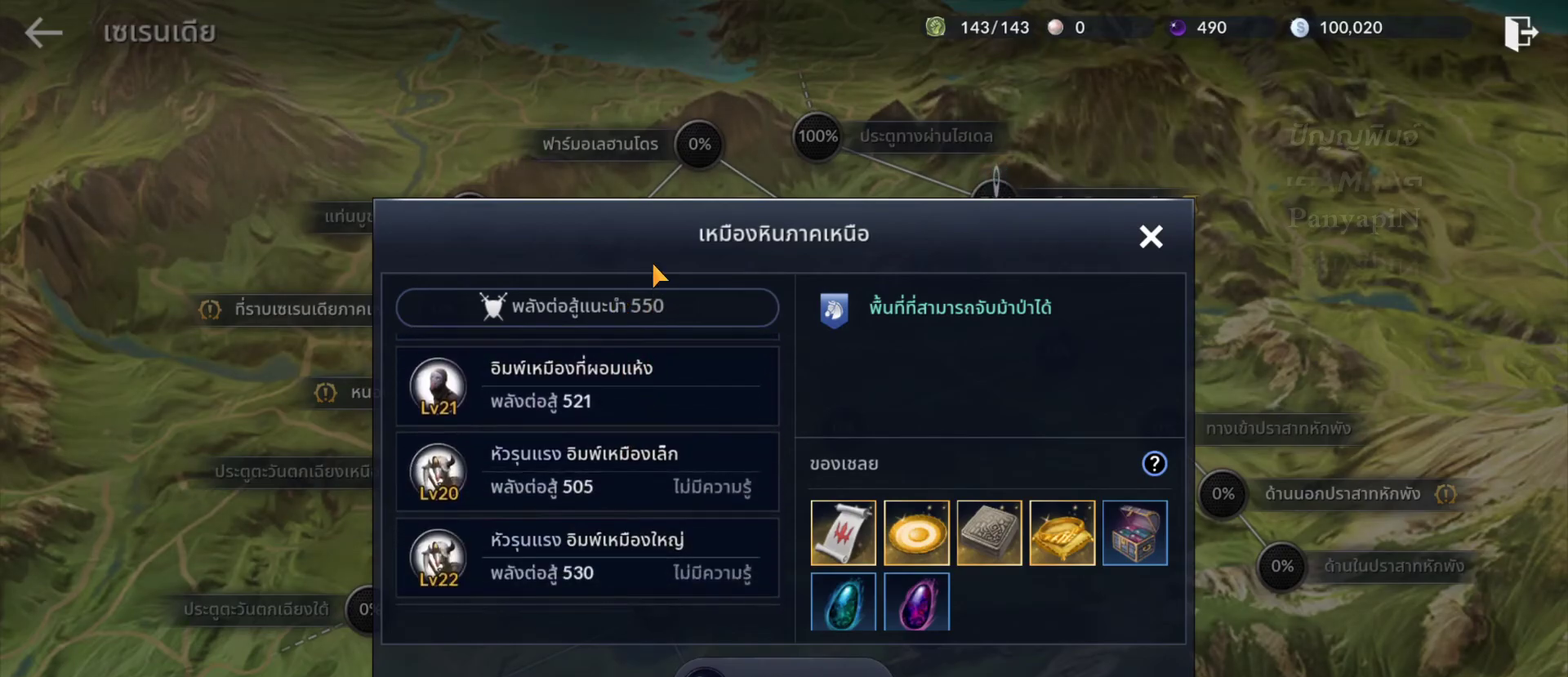
{"buttons": [], "left_stick": "right", "right_stick": "center", "events": [[67, "CROSS", "up"], [67, "left_stick", "center"], [233, "left_stick", "down-right"], [400, "left_stick", "right"]]}
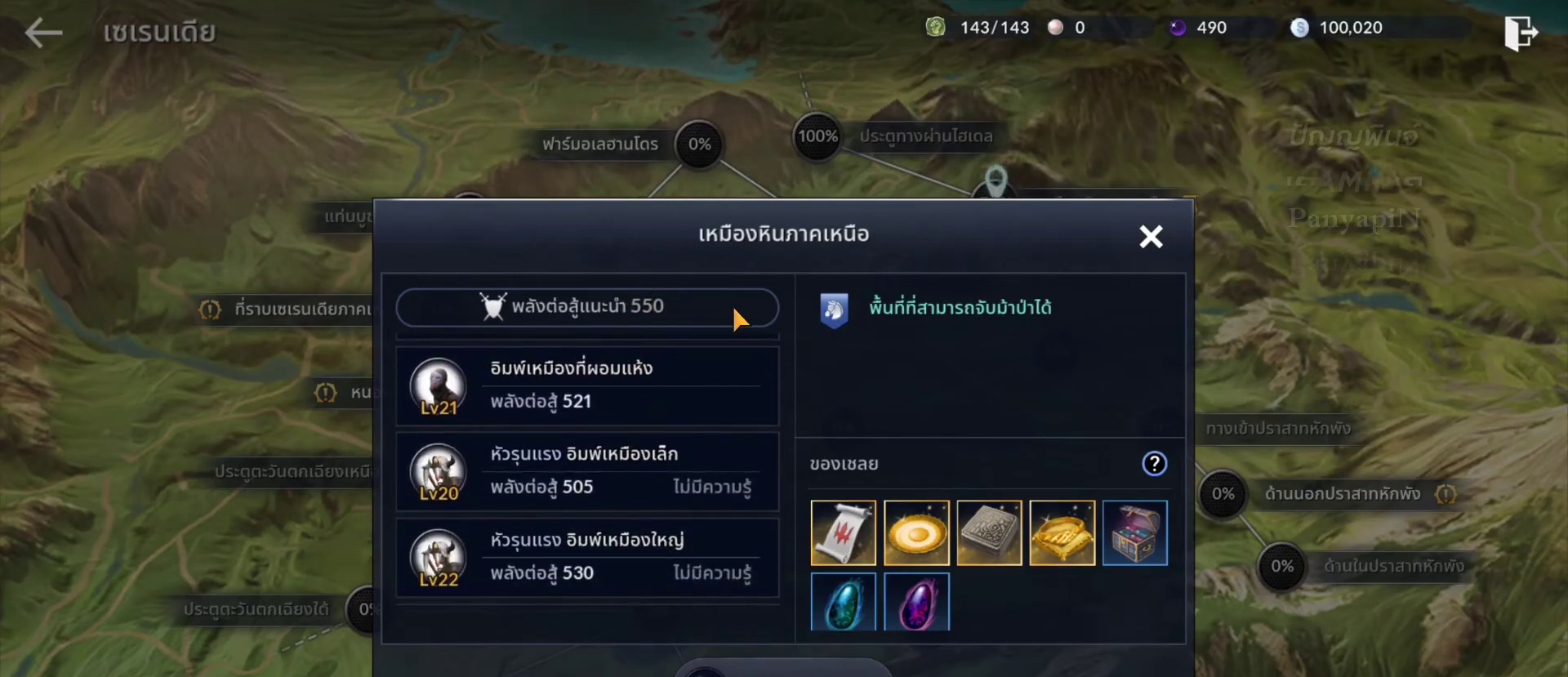
{"buttons": [], "left_stick": "right", "right_stick": "center", "events": []}
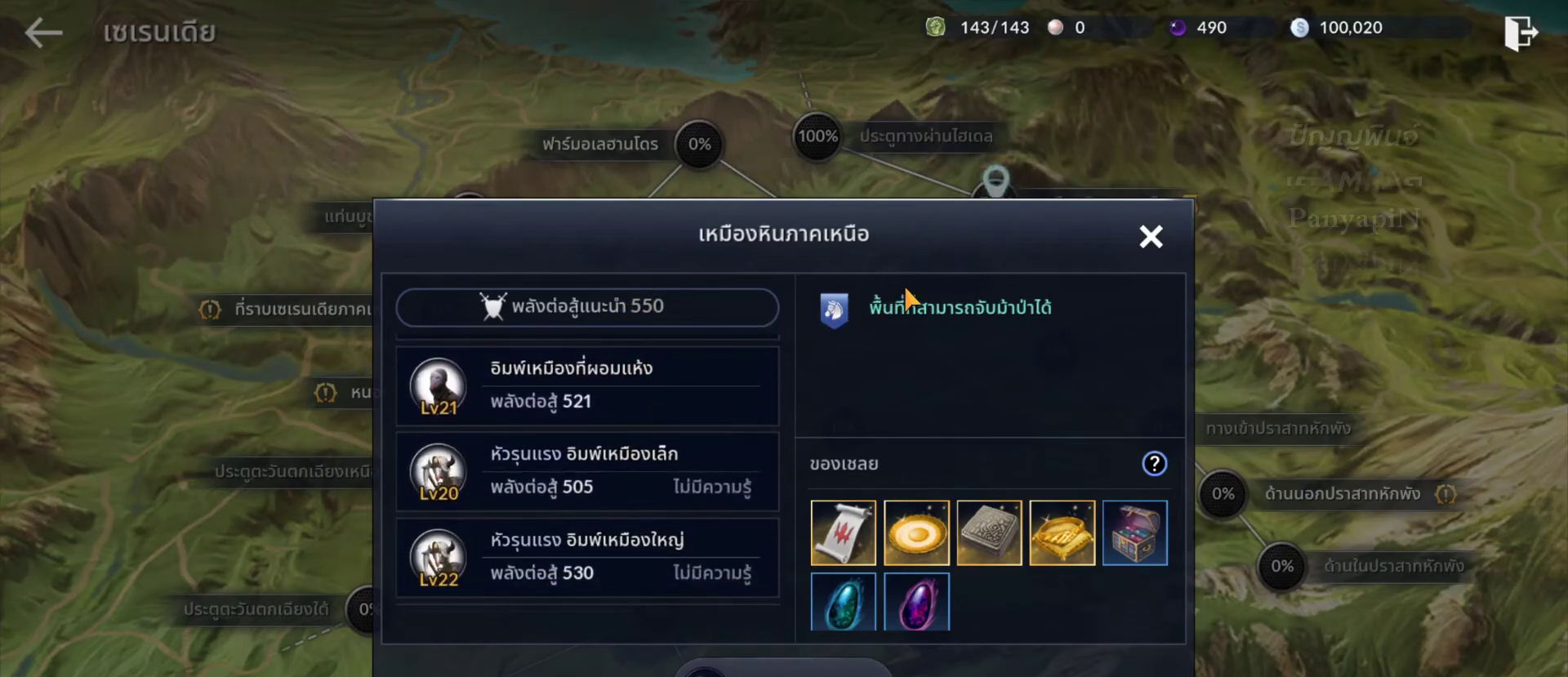
{"buttons": [], "left_stick": "center", "right_stick": "center", "events": [[400, "left_stick", "center"]]}
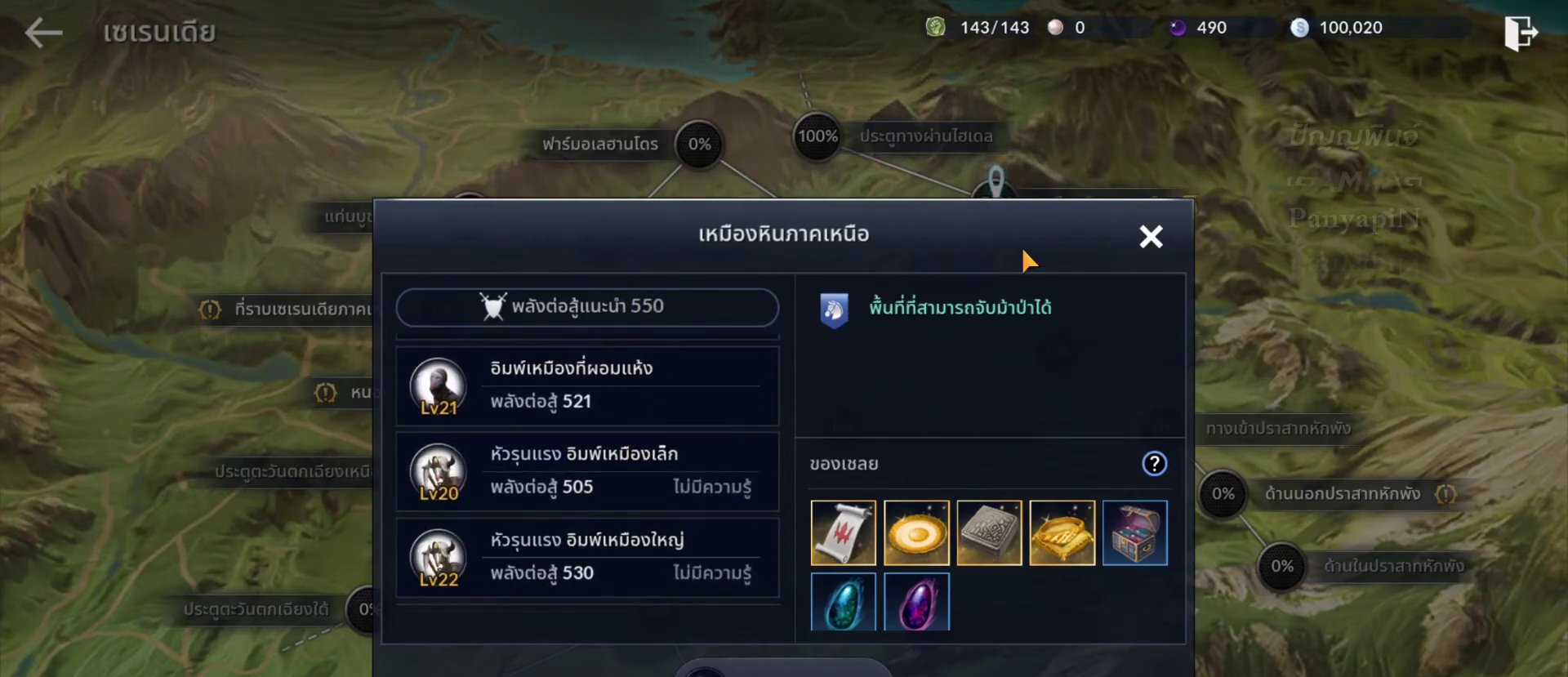
{"buttons": [], "left_stick": "center", "right_stick": "center", "events": []}